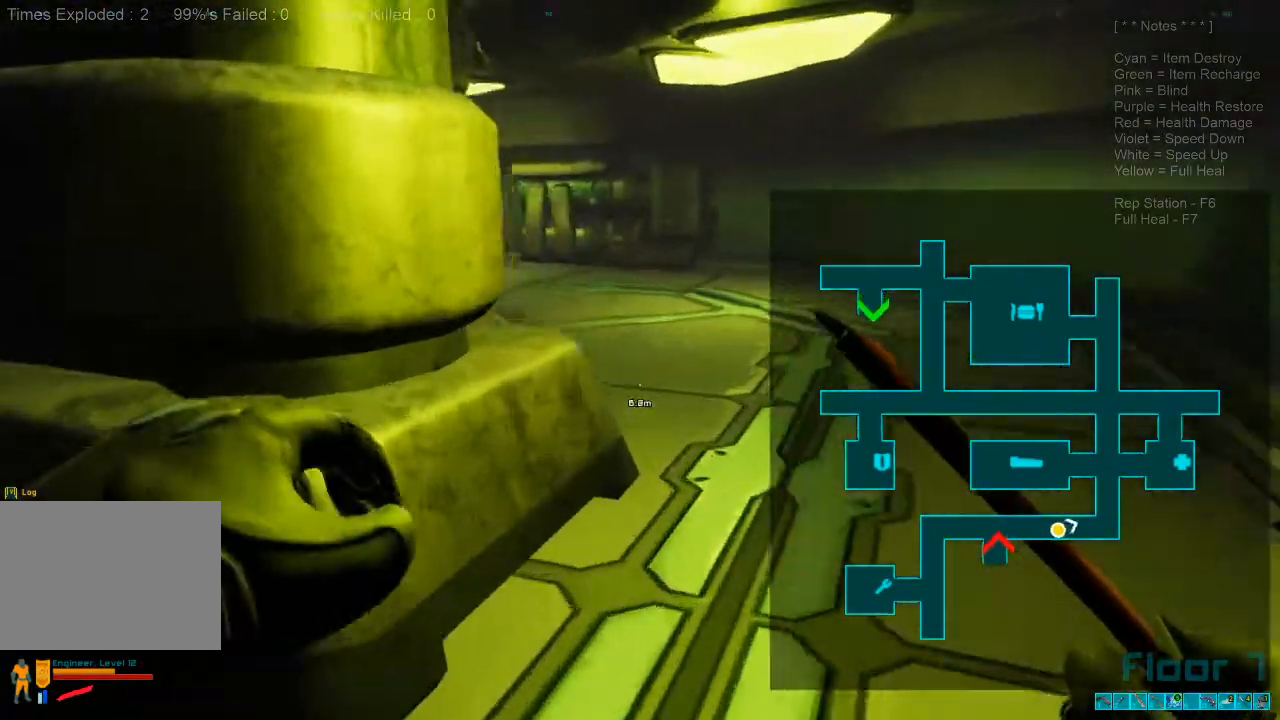
Gameplay with keyboard and mouse; each line is a JSON object with the keys and mouse buttons held at the frame after it. "events" lists presses ("down") and releases ("up") of "1", "2", "3", "4", "a", "alt", "c", "caps_lock", "ctrl", "d", "e", "f", "q", "r", "s", "shift", "space", "super", "tab", "tilde", "v", "w", "x", "z", "mouse_left", "mouse_wheel", "mouse_right", "mouse_mb4" and "mouse_mb5" between this image and that frame as [ms after this image, input, new state], when the widget could be followed in between. "mouse_left", "mouse_wheel", "mouse_right", "mouse_mb4", "mouse_mb5" = the "left", "wheel", "right", "mb4", "mb5" buttons of the "mouse" list. No other keys are recorded. "wheel" means that the mouse wheel is clicked or scrolled. Mouse movement is not recorded.
{"keys": ["w"], "mouse": [], "events": [[100, "shift", "up"], [133, "mouse_wheel", "up"]]}
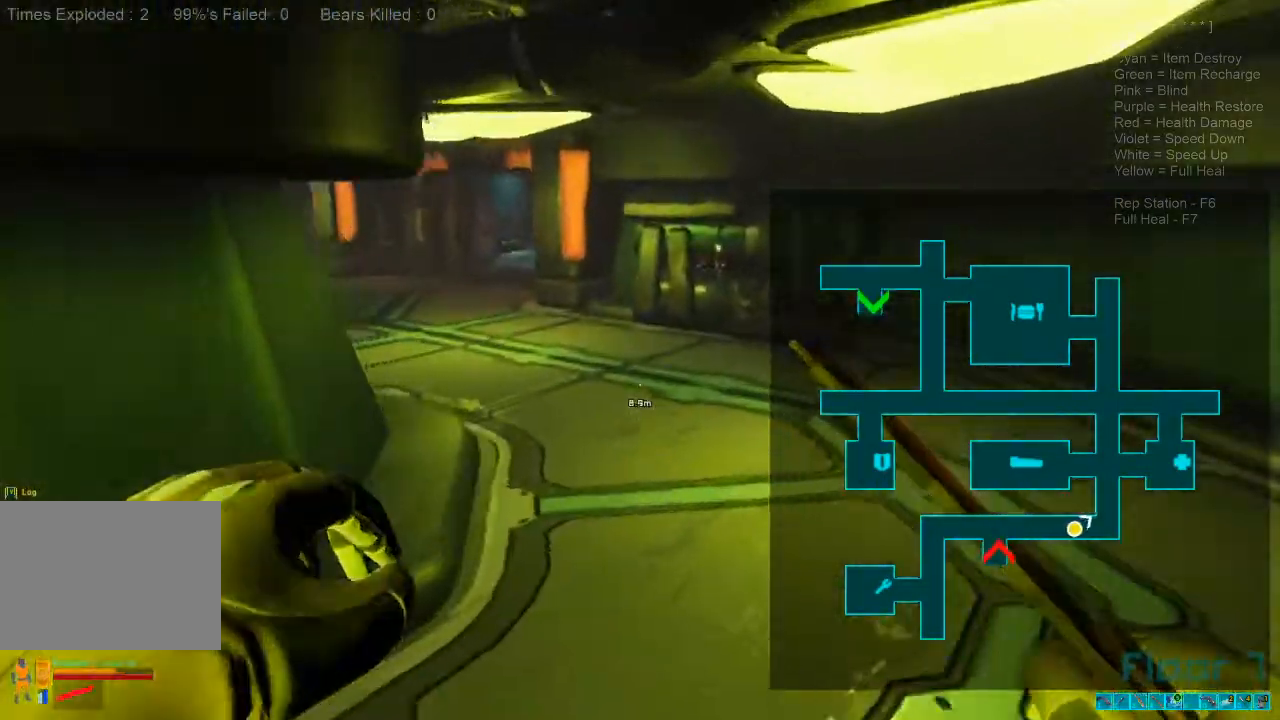
{"keys": ["shift", "w"], "mouse": [], "events": [[200, "shift", "down"]]}
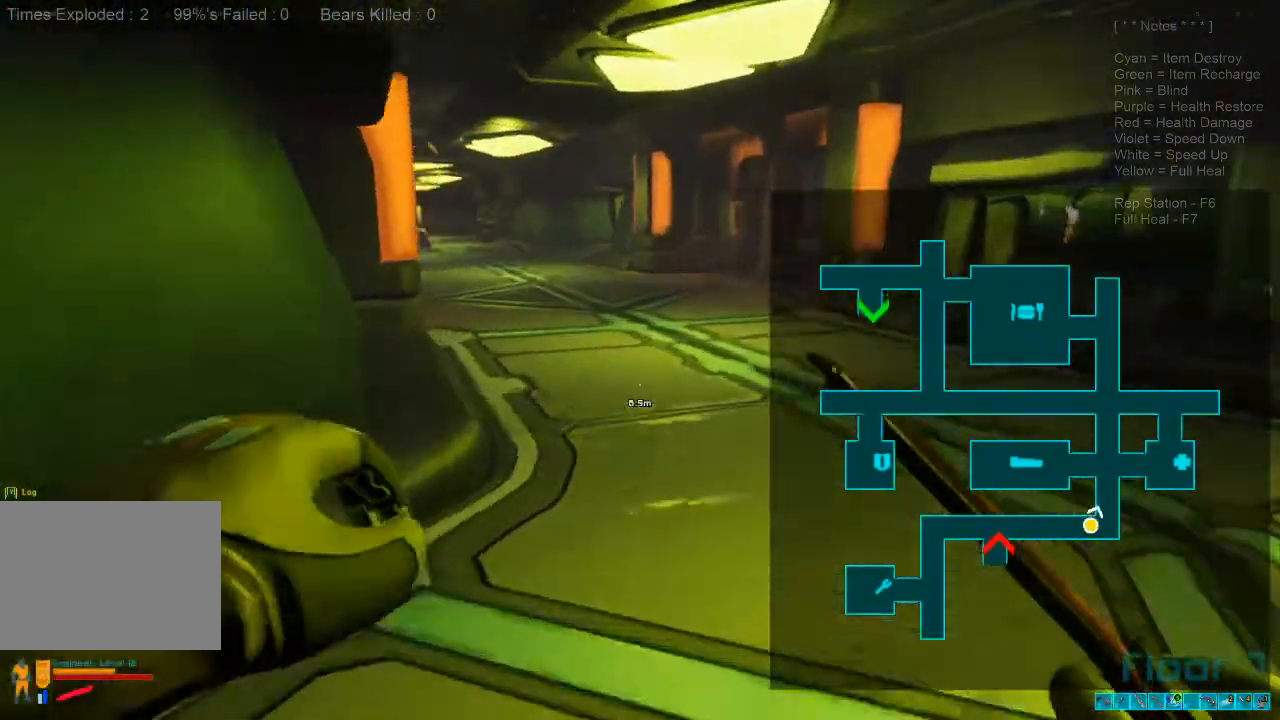
{"keys": ["shift", "w"], "mouse": ["wheel"], "events": [[400, "mouse_wheel", "down"]]}
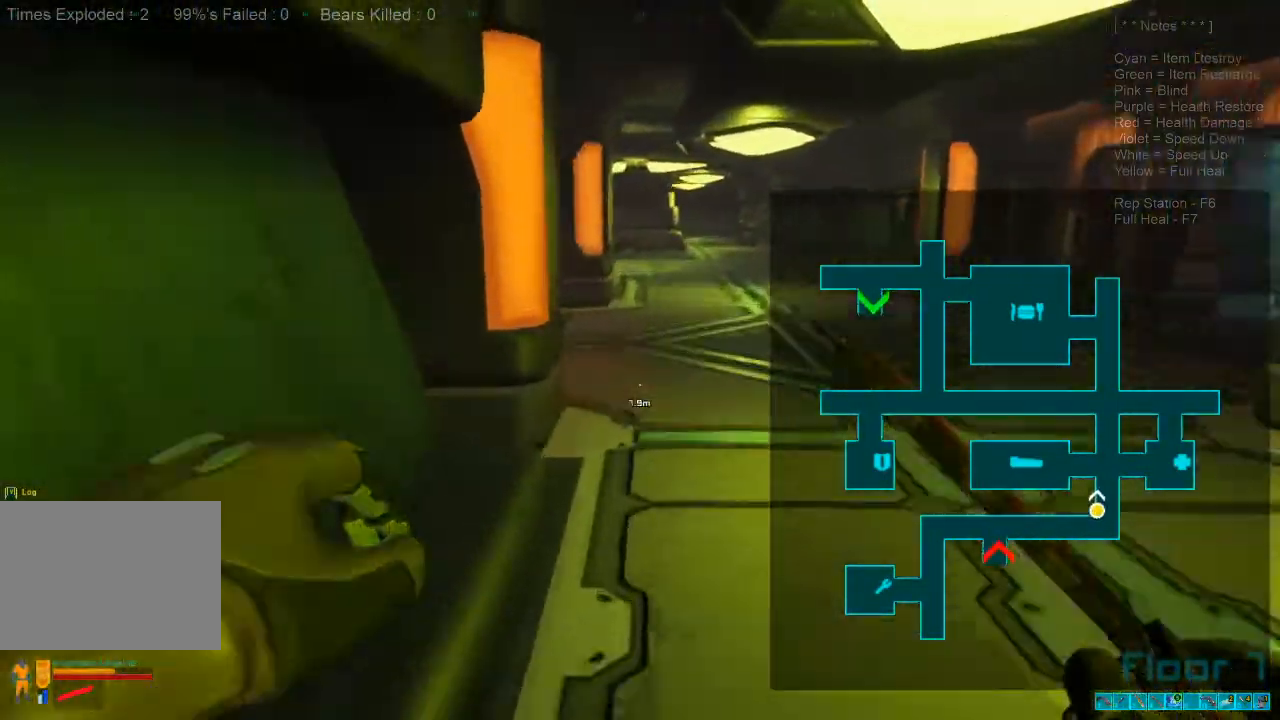
{"keys": ["w"], "mouse": [], "events": [[33, "mouse_wheel", "up"], [66, "shift", "up"]]}
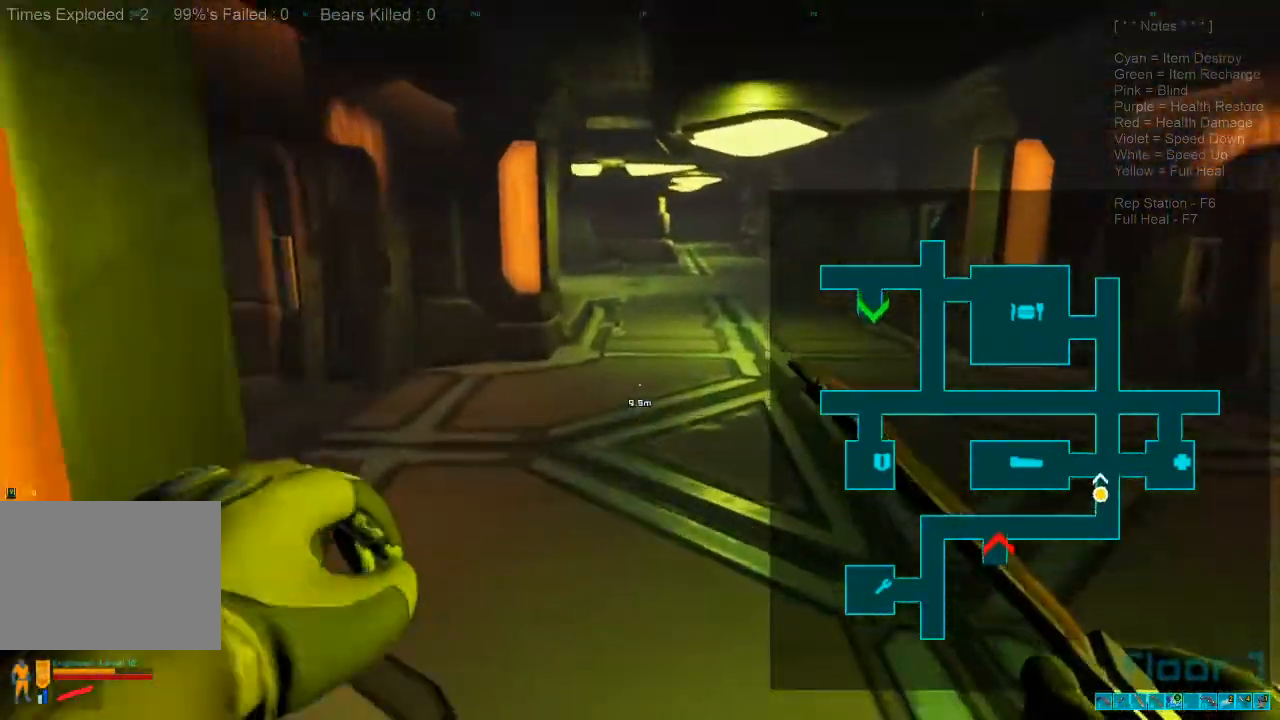
{"keys": ["w"], "mouse": [], "events": [[133, "shift", "down"], [333, "mouse_wheel", "down"], [466, "shift", "up"], [500, "mouse_wheel", "up"]]}
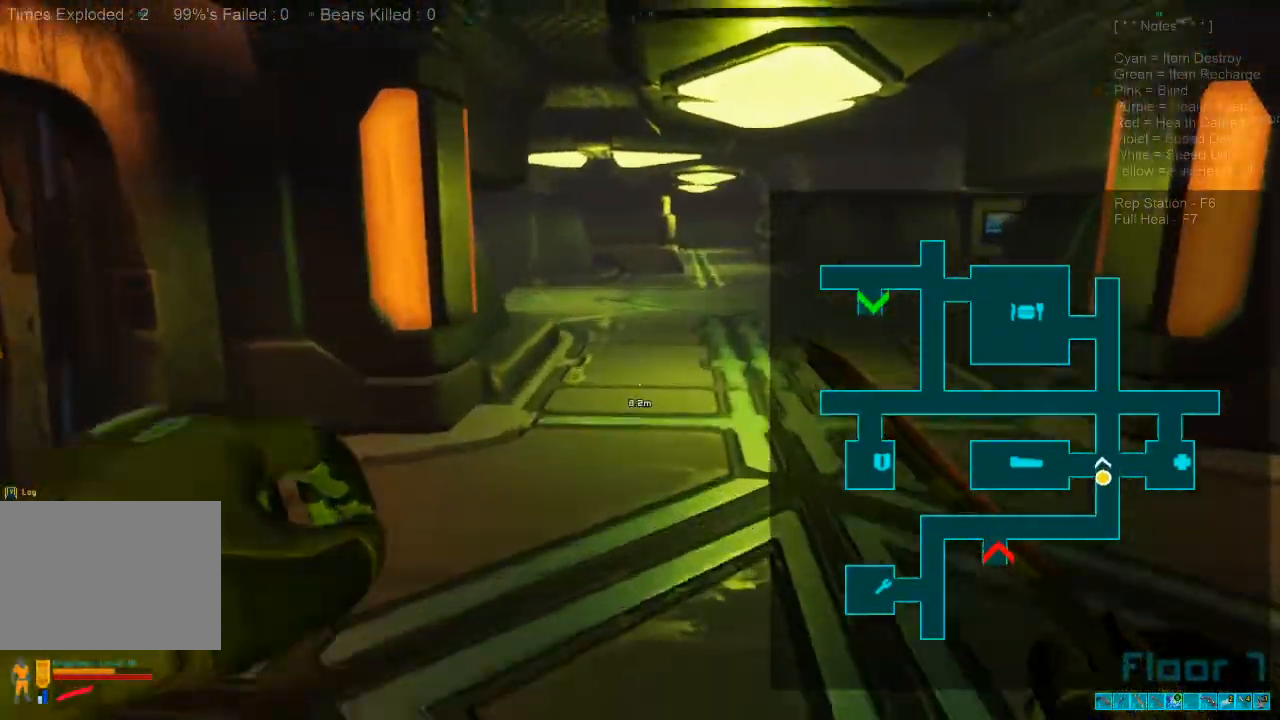
{"keys": ["w"], "mouse": [], "events": []}
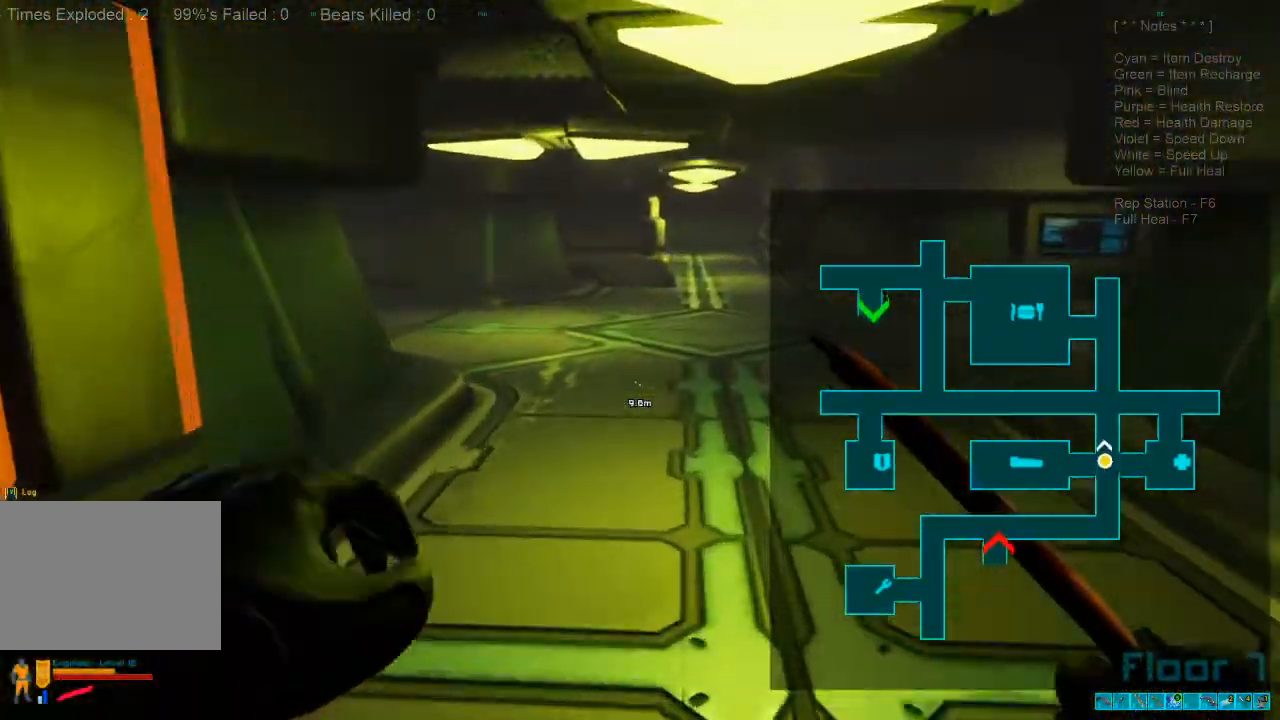
{"keys": ["shift", "w"], "mouse": [], "events": [[66, "caps_lock", "down"], [133, "caps_lock", "up"], [300, "shift", "down"]]}
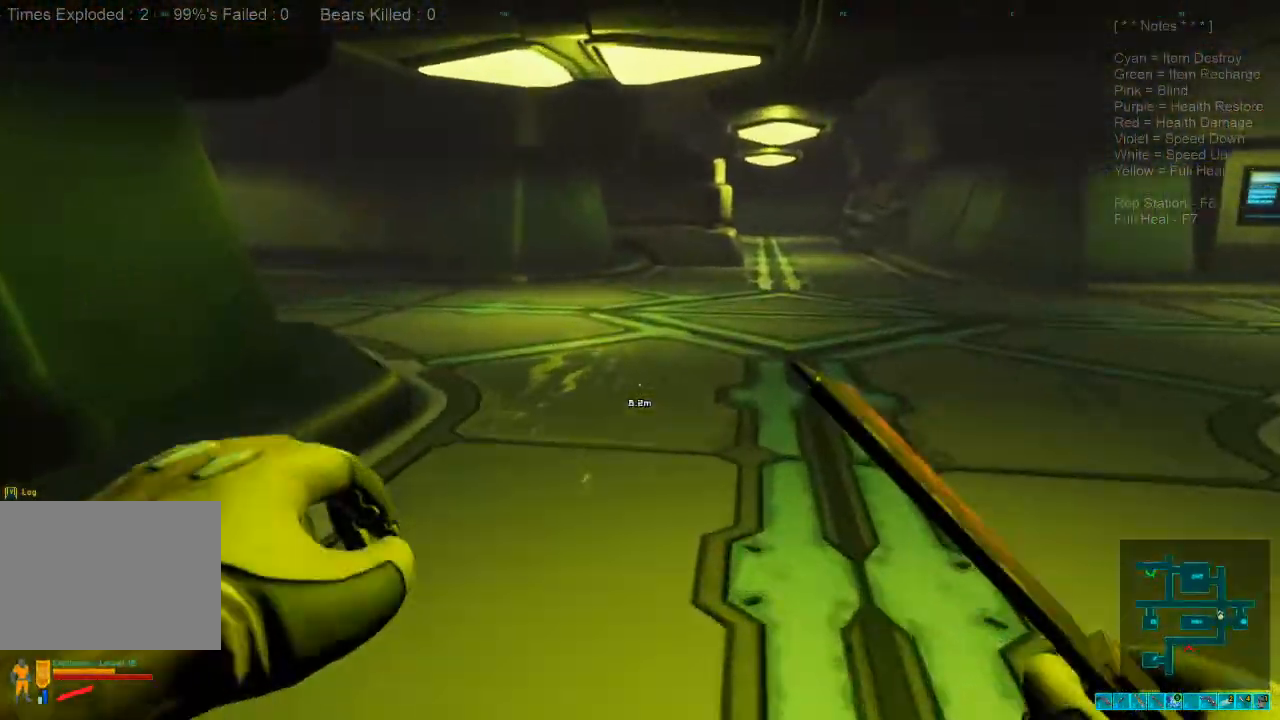
{"keys": ["shift", "w"], "mouse": [], "events": []}
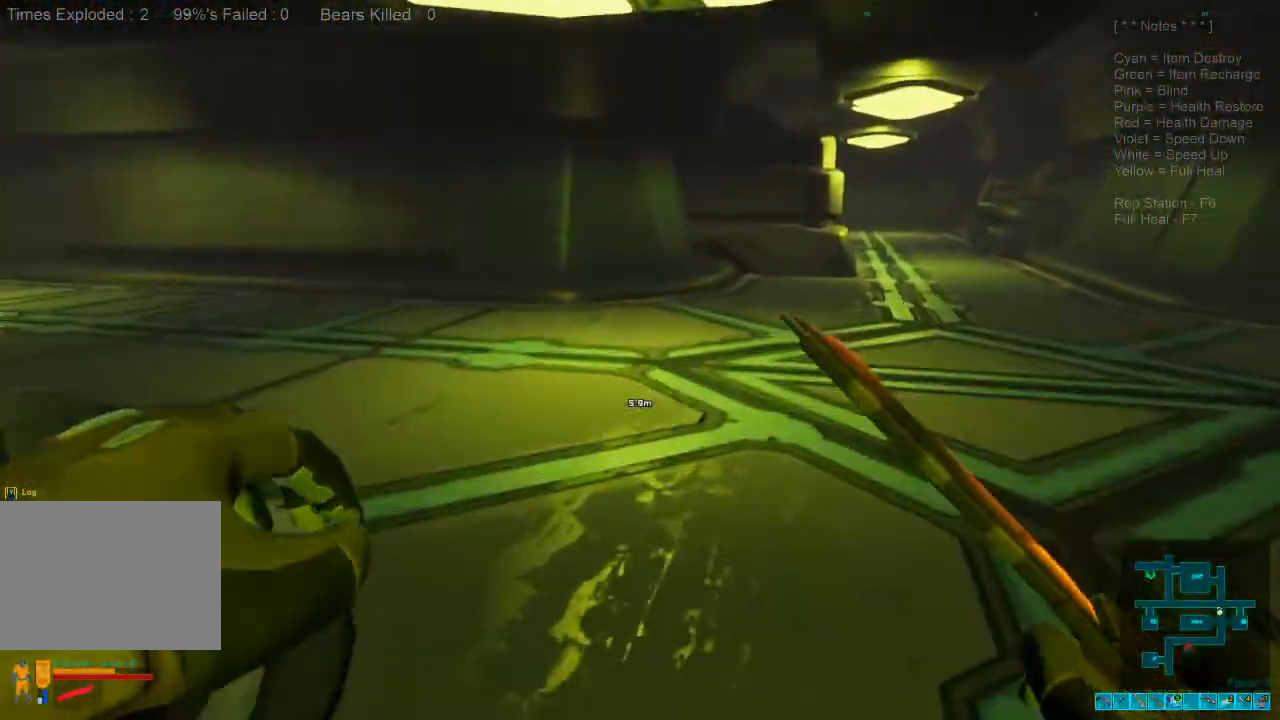
{"keys": ["shift", "w"], "mouse": [], "events": []}
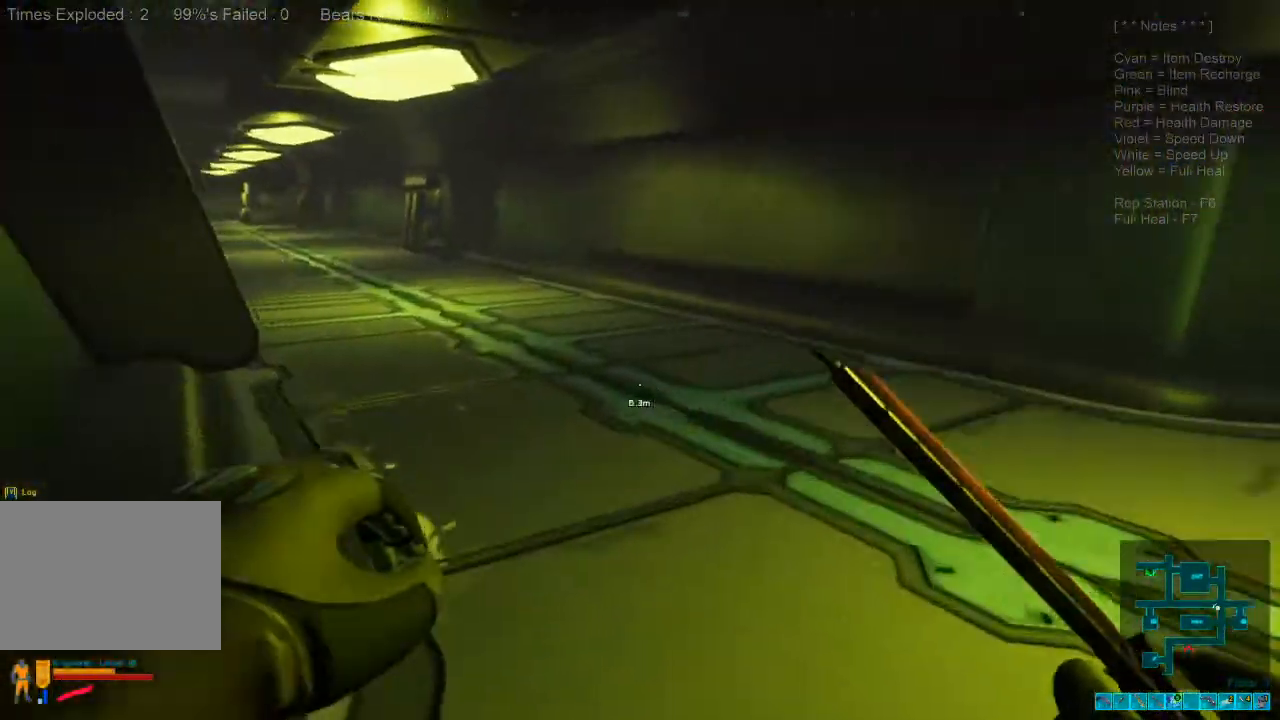
{"keys": ["w"], "mouse": ["wheel"], "events": [[366, "mouse_wheel", "down"], [466, "shift", "up"]]}
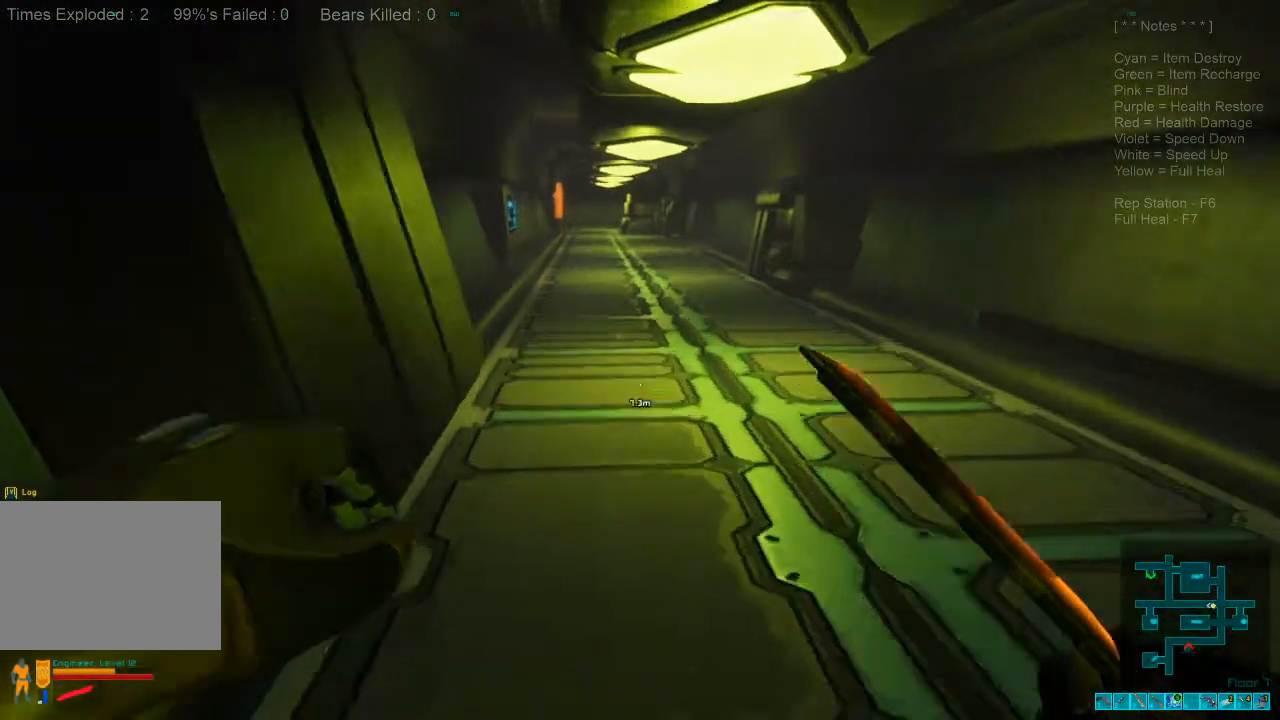
{"keys": ["w"], "mouse": [], "events": [[33, "mouse_wheel", "up"]]}